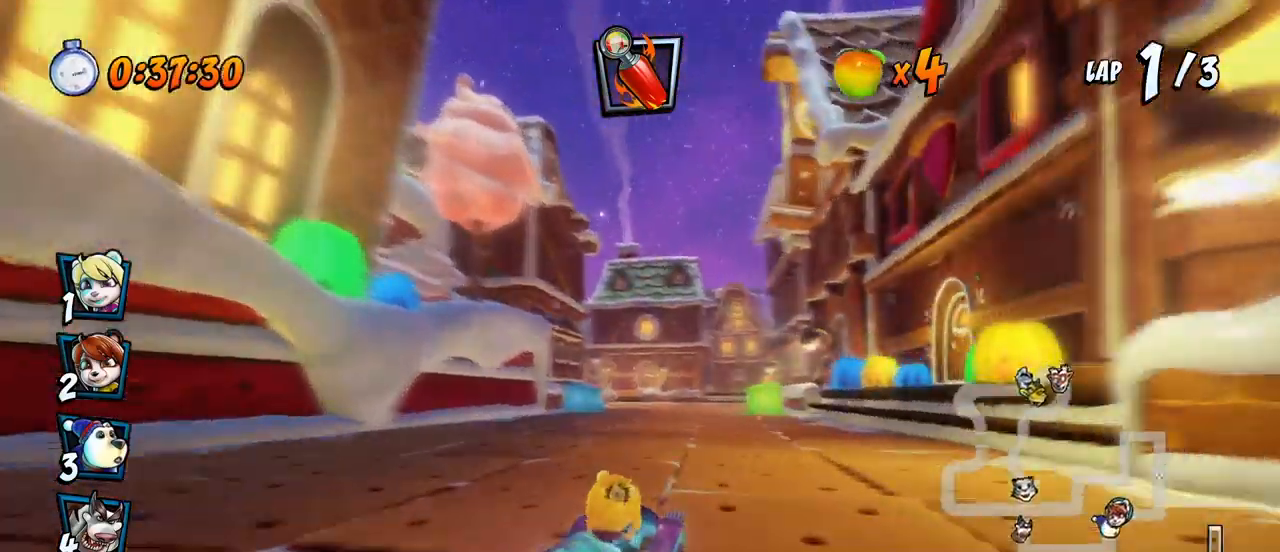
Gameplay with a controller (PlayStation layout); each line is a JSON object with the inputs held at the frame after it. "events" lists button and stick changes between this image and that frame as [ms after this image, input, new state], when the widget could be followed in between. Not read: right_stick.
{"buttons": ["CROSS", "R2"], "left_stick": "center", "events": [[150, "DPAD_RIGHT", "up"], [200, "R2", "down"]]}
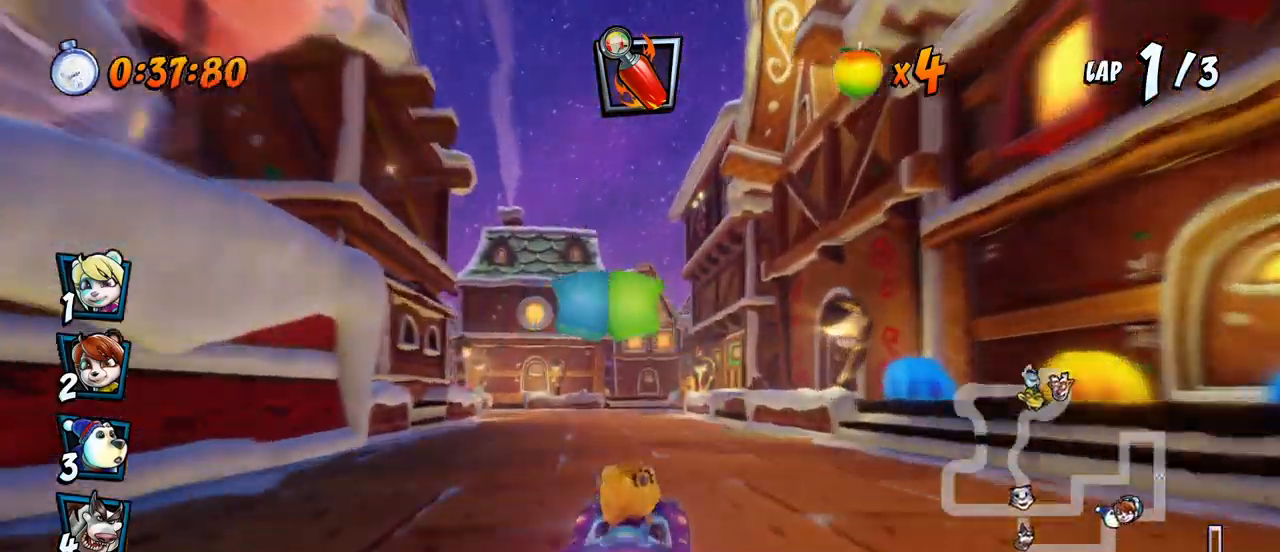
{"buttons": ["CROSS", "R2", "DPAD_LEFT"], "left_stick": "center", "events": [[17, "DPAD_LEFT", "down"], [183, "DPAD_UP", "down"], [200, "DPAD_LEFT", "up"], [200, "DPAD_RIGHT", "down"], [200, "DPAD_UP", "up"], [383, "DPAD_UP", "down"], [417, "DPAD_LEFT", "down"], [417, "DPAD_RIGHT", "up"], [433, "DPAD_UP", "up"]]}
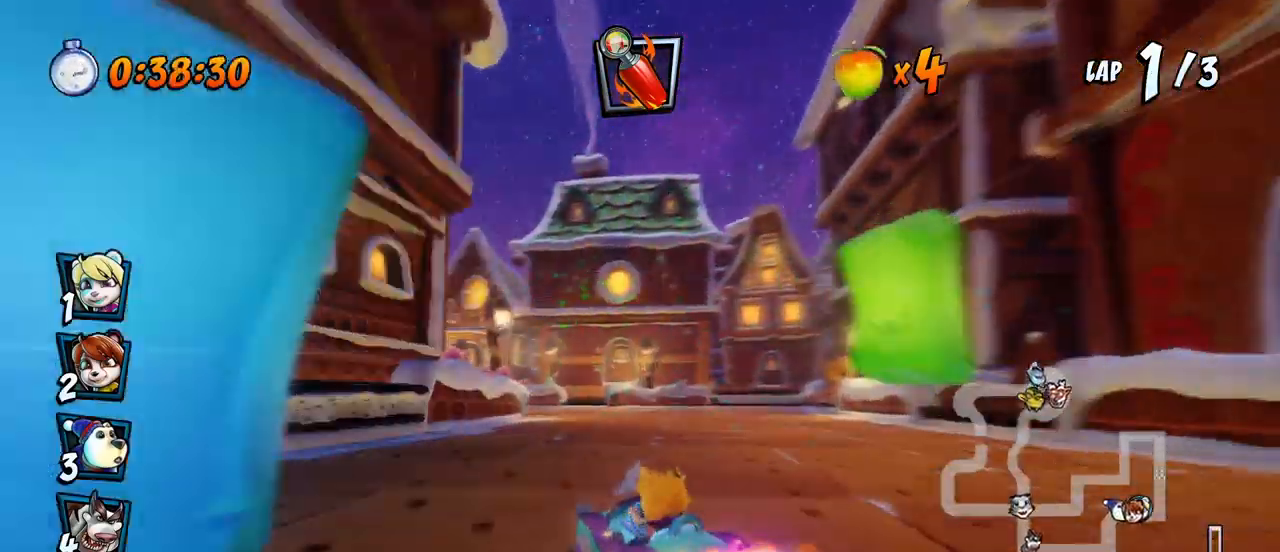
{"buttons": ["CROSS", "L1", "R2", "DPAD_UP", "DPAD_LEFT"], "left_stick": "center", "events": [[83, "DPAD_LEFT", "up"], [83, "DPAD_RIGHT", "down"], [217, "DPAD_UP", "down"], [267, "DPAD_RIGHT", "up"], [283, "DPAD_LEFT", "down"], [333, "DPAD_UP", "up"], [350, "DPAD_UP", "down"], [467, "L1", "down"]]}
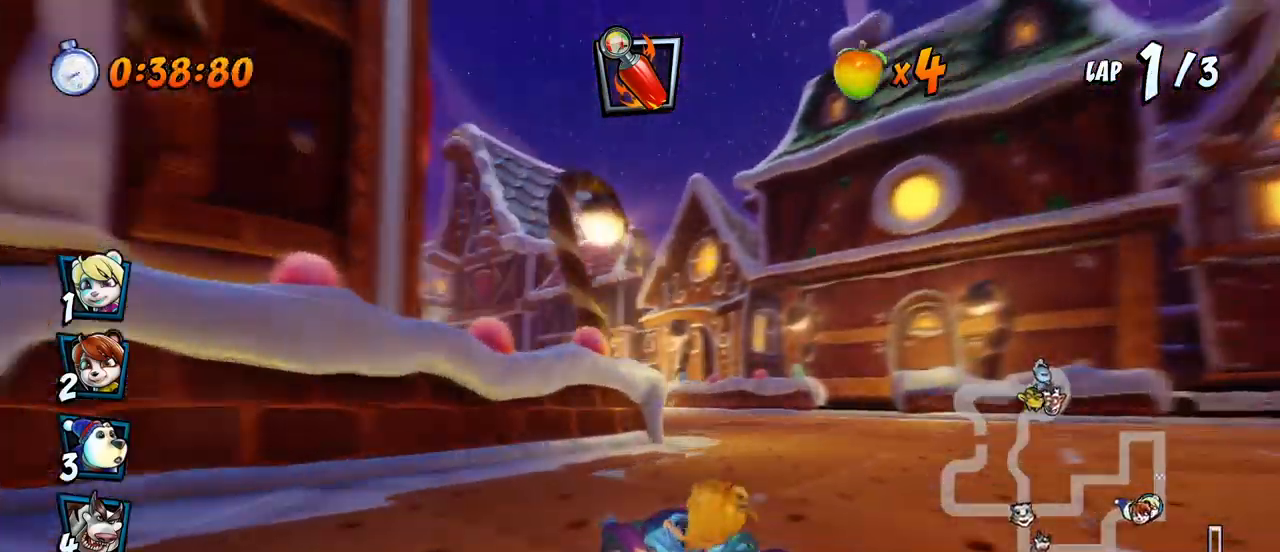
{"buttons": ["CROSS", "R2", "DPAD_LEFT"], "left_stick": "center", "events": [[17, "DPAD_DOWN", "down"], [17, "DPAD_UP", "up"], [33, "R2", "up"], [83, "CROSS", "up"], [83, "R2", "down"], [83, "SQUARE", "down"], [133, "L1", "up"], [233, "CROSS", "down"], [267, "SQUARE", "up"], [367, "DPAD_DOWN", "up"]]}
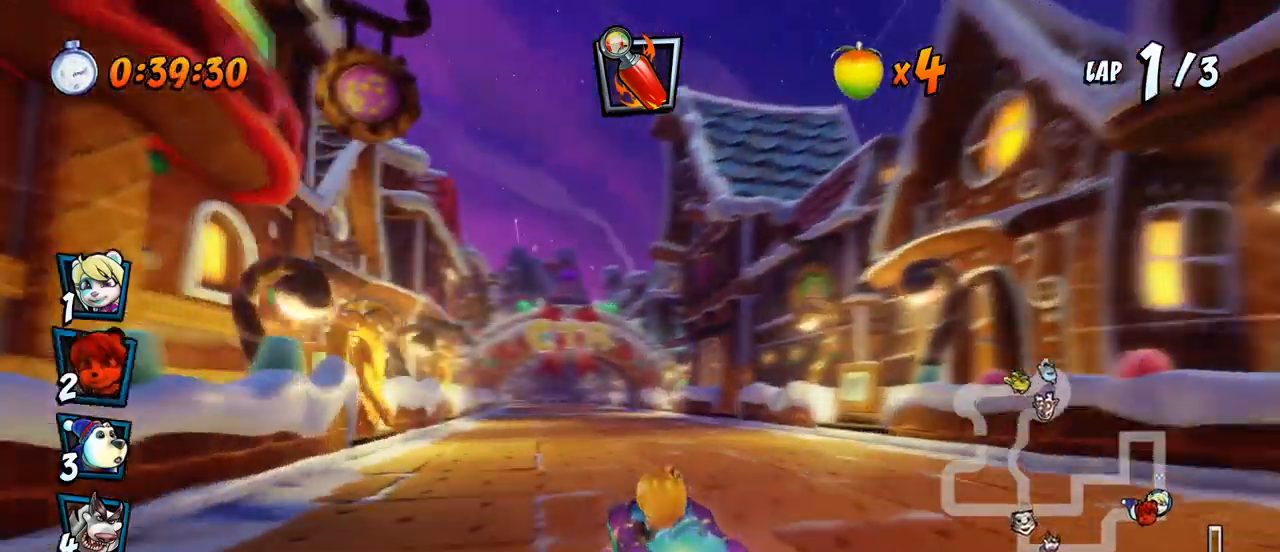
{"buttons": ["CROSS", "R2", "DPAD_RIGHT"], "left_stick": "center", "events": [[50, "DPAD_DOWN", "down"], [67, "DPAD_DOWN", "up"], [67, "DPAD_LEFT", "up"], [67, "DPAD_RIGHT", "down"], [83, "DPAD_DOWN", "down"], [100, "DPAD_DOWN", "up"]]}
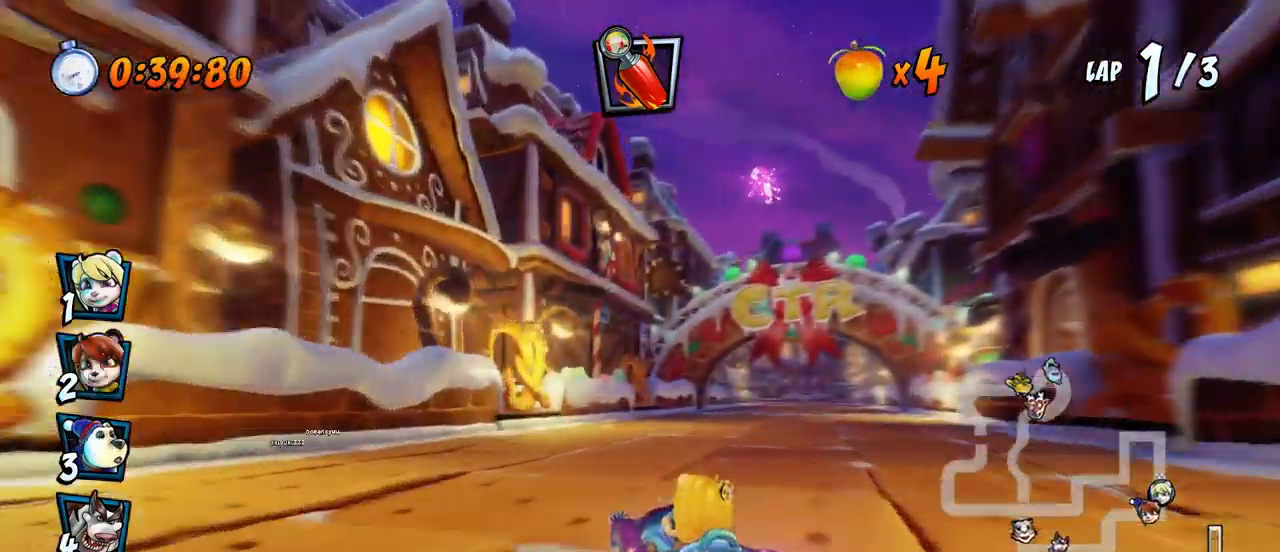
{"buttons": ["CROSS", "L1", "R2", "DPAD_RIGHT"], "left_stick": "center", "events": [[400, "L1", "down"]]}
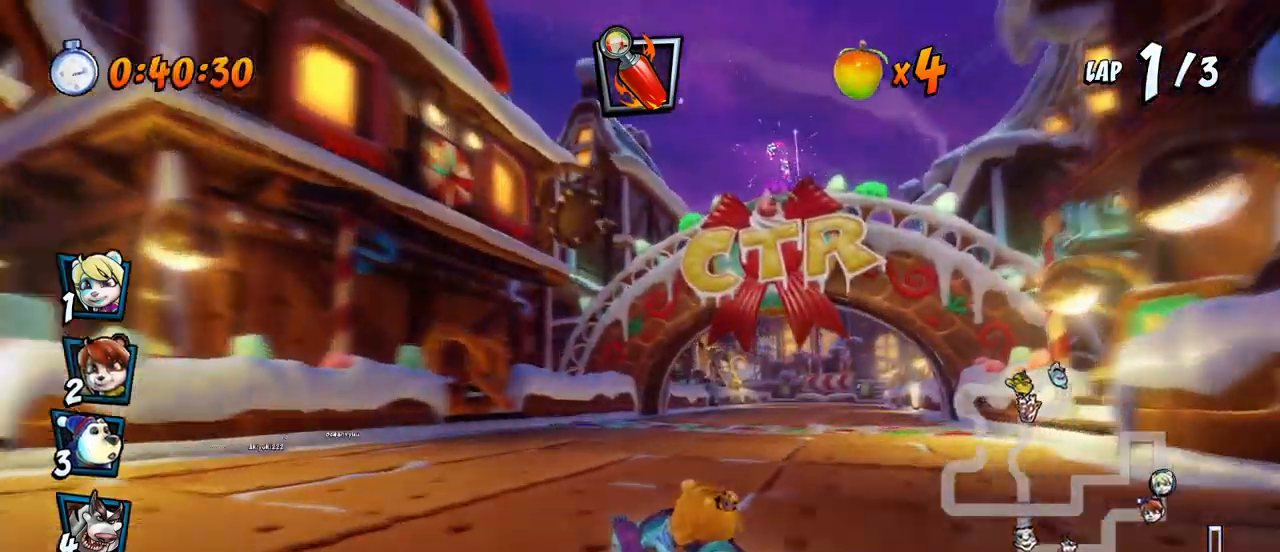
{"buttons": ["CROSS", "R2", "DPAD_RIGHT"], "left_stick": "center", "events": [[83, "L1", "up"]]}
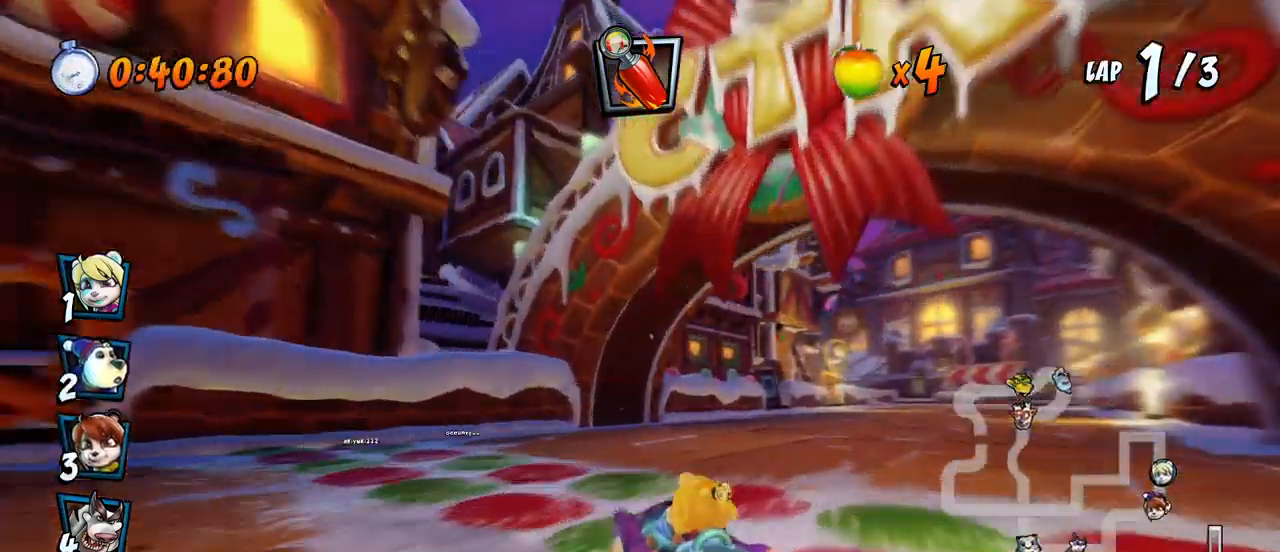
{"buttons": ["CROSS", "L1", "DPAD_RIGHT"], "left_stick": "center", "events": [[350, "L1", "down"], [417, "R2", "up"]]}
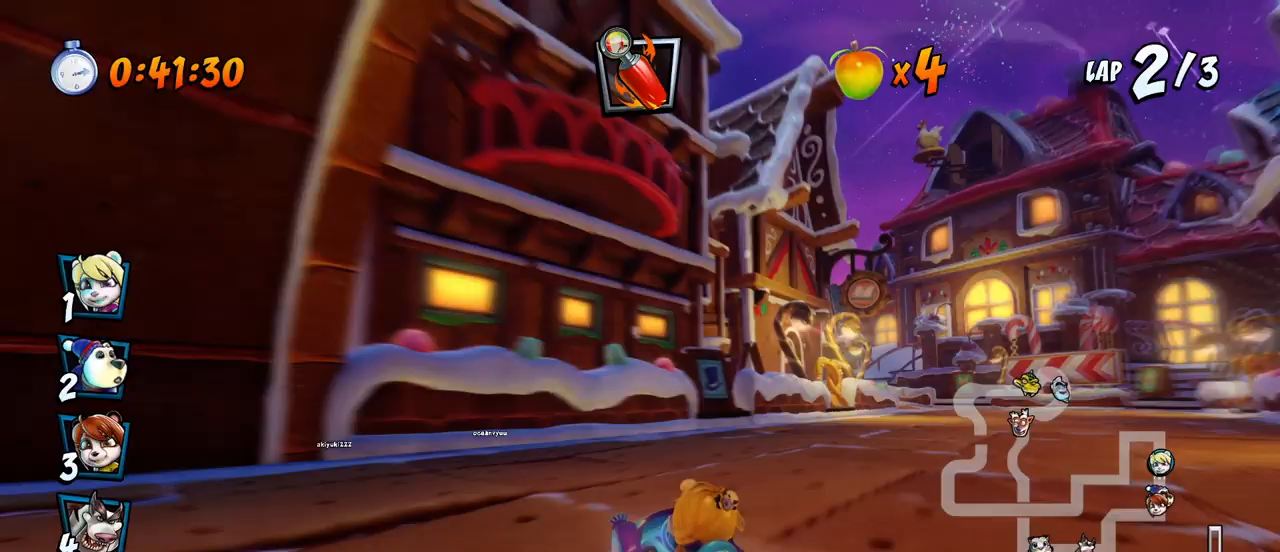
{"buttons": ["CROSS"], "left_stick": "center", "events": [[17, "L1", "up"], [500, "DPAD_RIGHT", "up"]]}
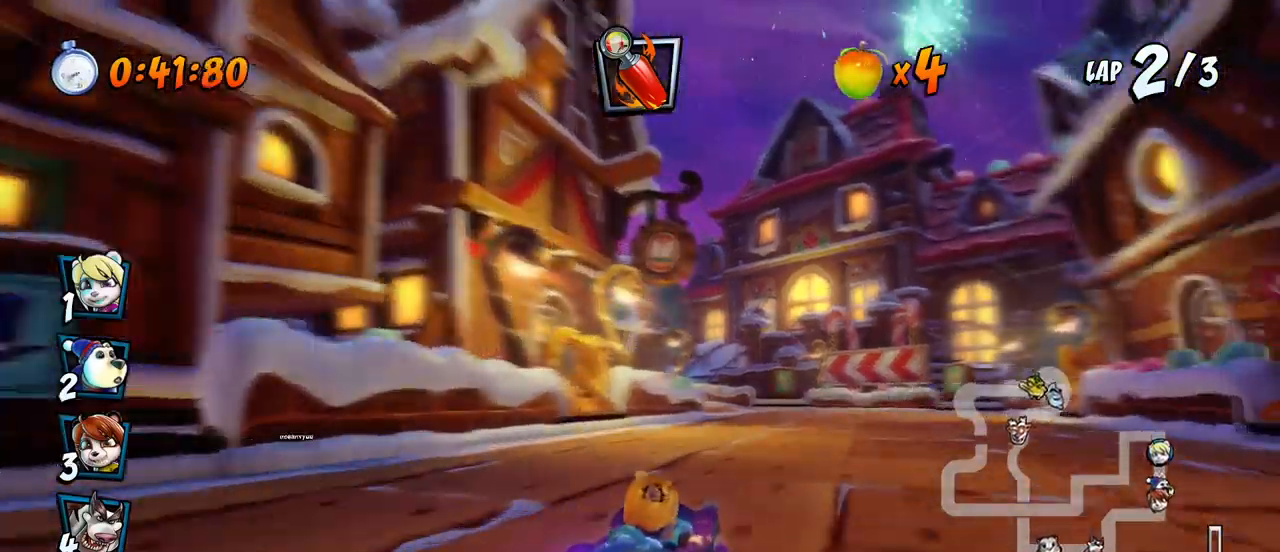
{"buttons": ["SQUARE", "R2", "DPAD_DOWN", "DPAD_LEFT"], "left_stick": "center", "events": [[350, "DPAD_DOWN", "down"], [350, "DPAD_LEFT", "down"], [417, "R2", "down"], [433, "CROSS", "up"], [433, "SQUARE", "down"]]}
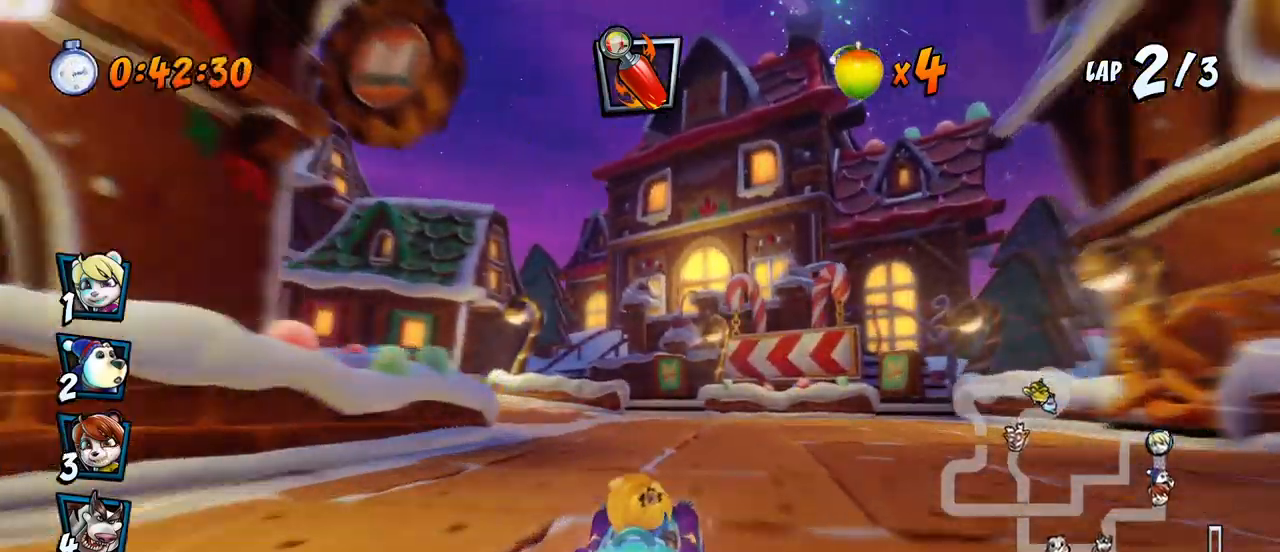
{"buttons": ["CROSS", "R2", "DPAD_DOWN", "DPAD_LEFT"], "left_stick": "center", "events": [[267, "CROSS", "down"], [283, "SQUARE", "up"]]}
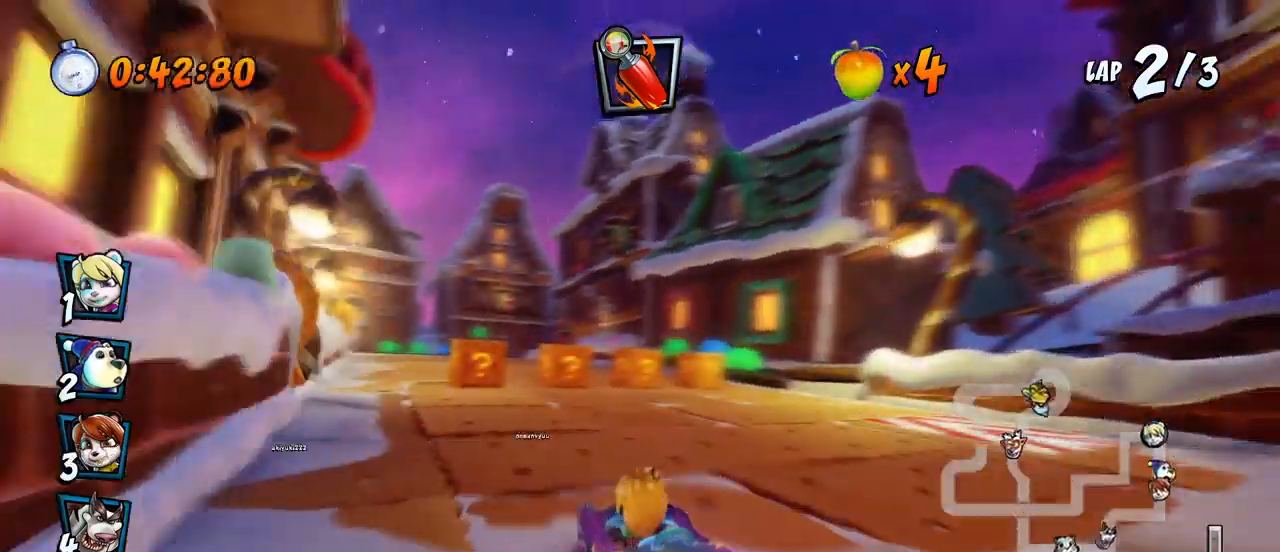
{"buttons": ["CROSS", "R2", "DPAD_RIGHT"], "left_stick": "center", "events": [[67, "DPAD_DOWN", "up"], [300, "DPAD_LEFT", "up"], [300, "DPAD_UP", "down"], [317, "DPAD_RIGHT", "down"], [317, "DPAD_UP", "up"]]}
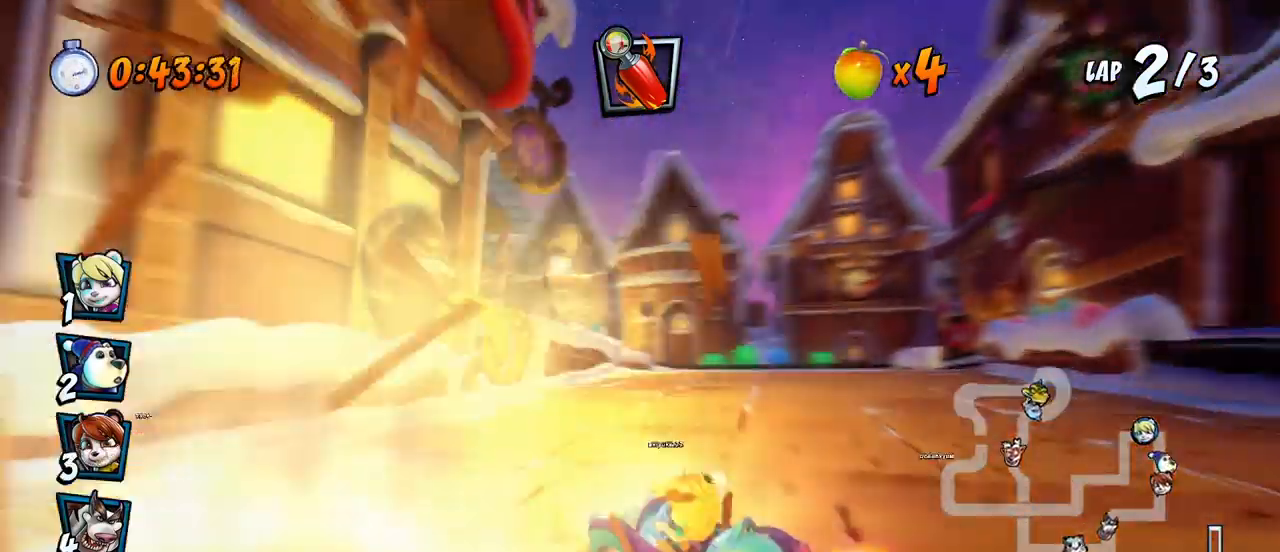
{"buttons": ["SQUARE", "R2", "DPAD_DOWN", "DPAD_LEFT"], "left_stick": "center"}
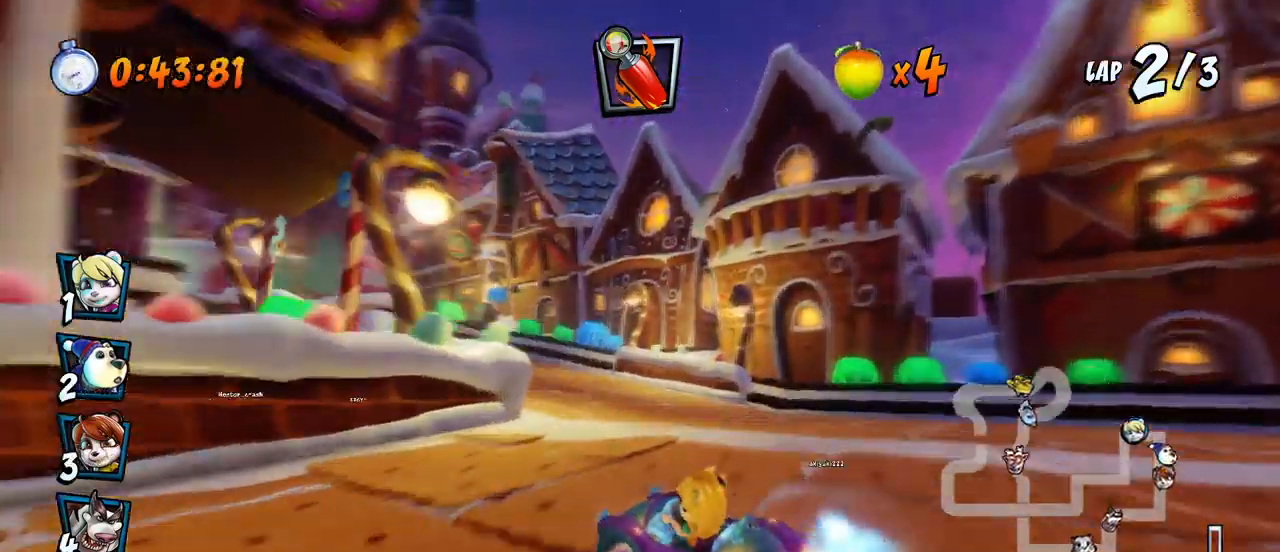
{"buttons": ["CROSS", "R2", "DPAD_RIGHT"], "left_stick": "center", "events": [[150, "CROSS", "down"], [200, "SQUARE", "up"], [317, "DPAD_DOWN", "up"], [350, "DPAD_DOWN", "down"], [350, "DPAD_LEFT", "up"], [350, "DPAD_RIGHT", "down"], [367, "DPAD_DOWN", "up"]]}
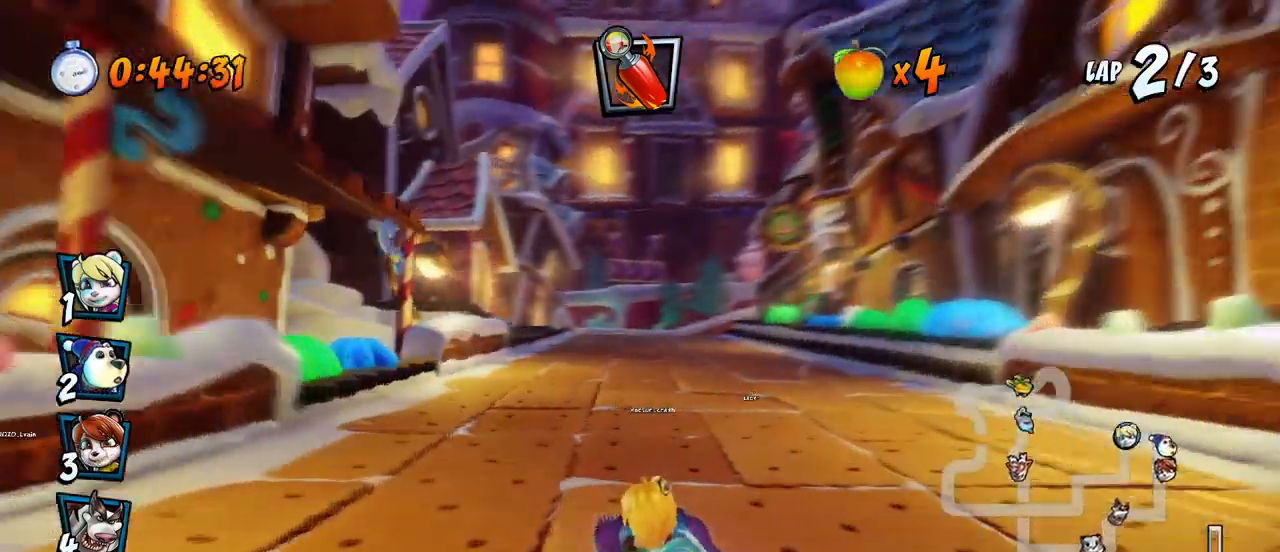
{"buttons": ["CROSS", "R2", "DPAD_LEFT"], "left_stick": "center", "events": [[50, "DPAD_LEFT", "down"], [50, "DPAD_RIGHT", "up"]]}
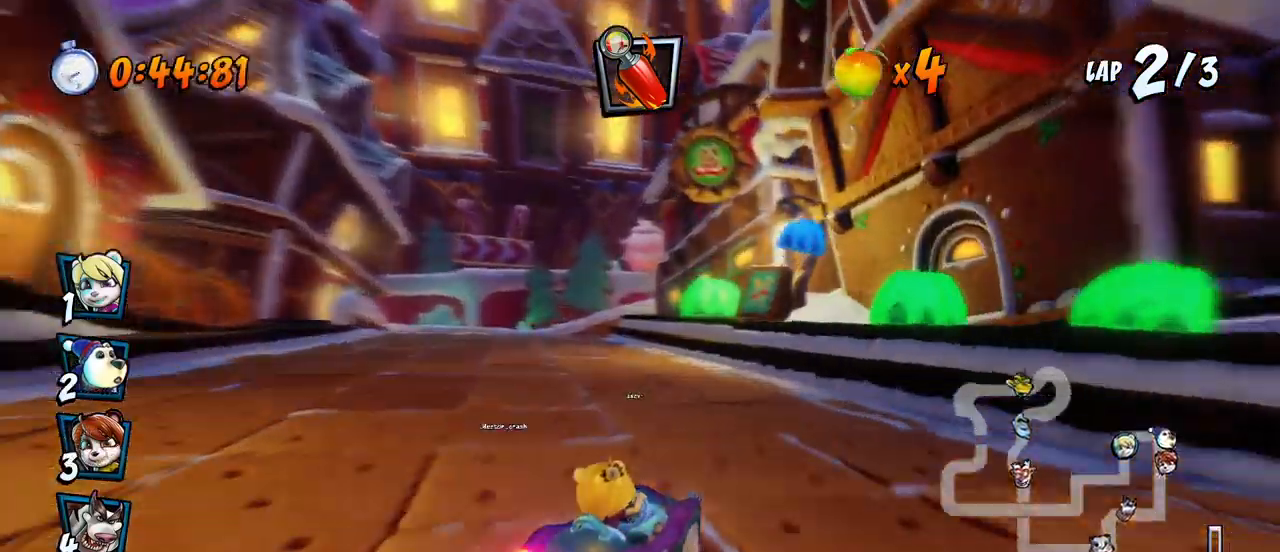
{"buttons": ["CROSS", "DPAD_UP", "DPAD_LEFT"], "left_stick": "center", "events": [[183, "L1", "down"], [217, "DPAD_UP", "down"], [267, "R2", "up"], [317, "R2", "down"], [367, "L1", "up"], [450, "R2", "up"]]}
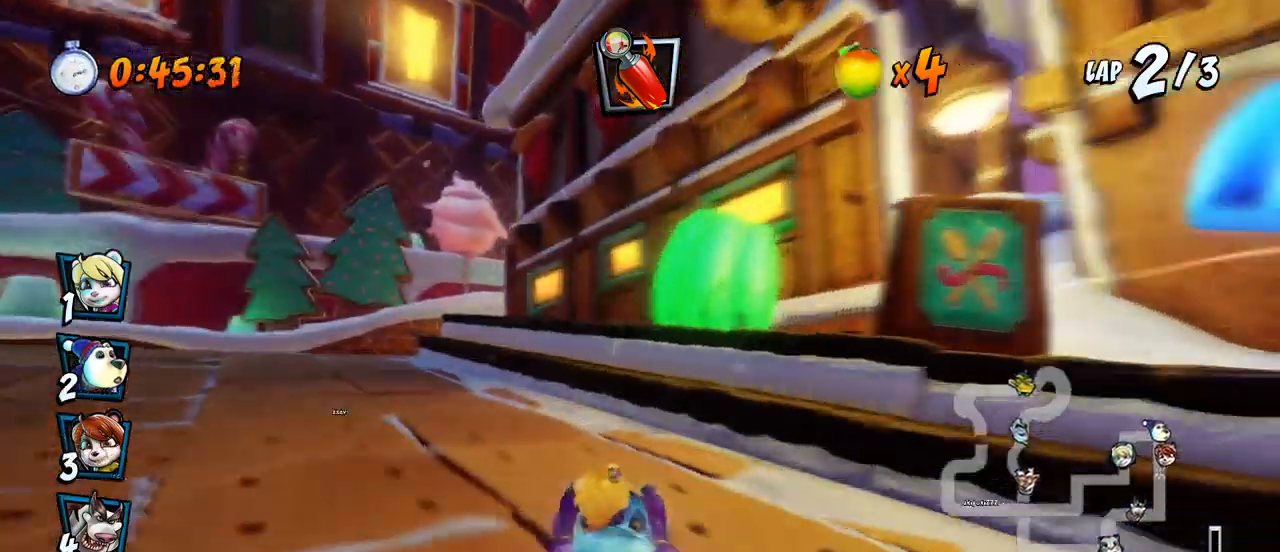
{"buttons": ["SQUARE", "R2", "DPAD_DOWN", "DPAD_RIGHT"], "left_stick": "center", "events": [[67, "DPAD_UP", "up"], [133, "DPAD_LEFT", "up"], [233, "DPAD_DOWN", "down"], [233, "DPAD_RIGHT", "down"], [350, "R2", "down"], [367, "CROSS", "up"], [367, "SQUARE", "down"]]}
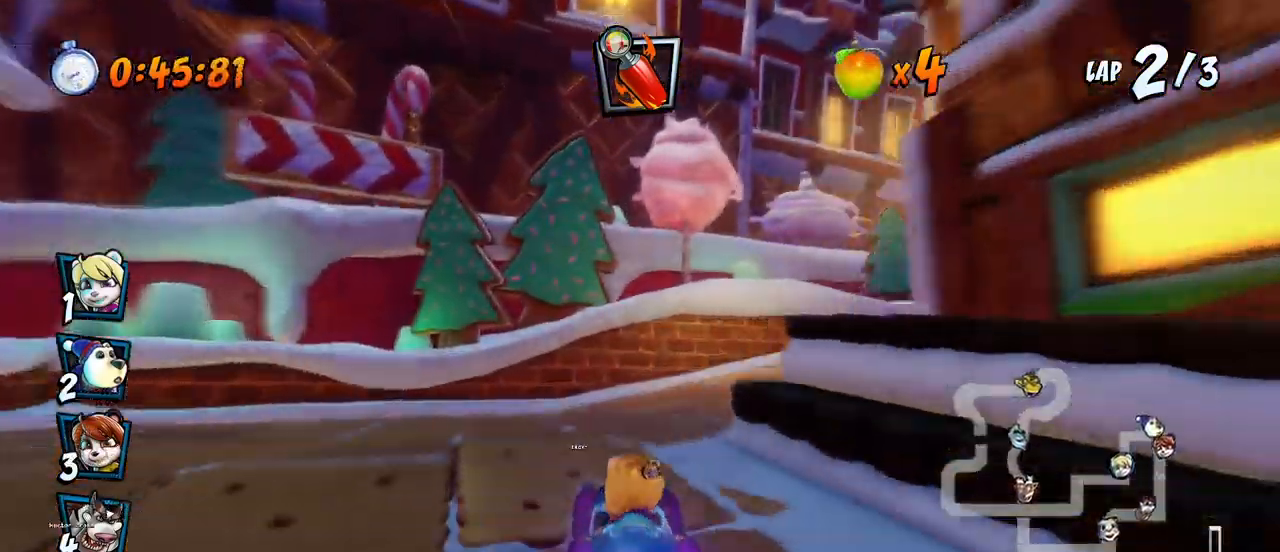
{"buttons": ["CROSS", "R2", "DPAD_DOWN", "DPAD_RIGHT"], "left_stick": "center", "events": [[300, "CROSS", "down"], [317, "R2", "up"], [333, "SQUARE", "up"], [417, "R2", "down"]]}
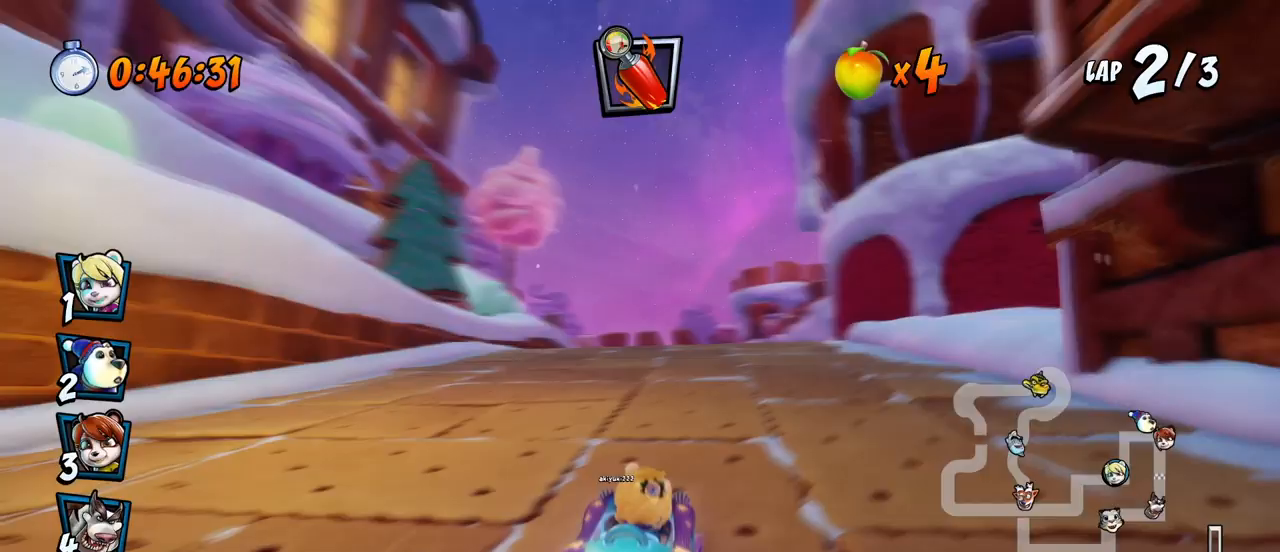
{"buttons": ["CROSS", "R2", "DPAD_LEFT"], "left_stick": "center", "events": [[83, "DPAD_DOWN", "up"], [100, "DPAD_RIGHT", "up"], [200, "DPAD_LEFT", "down"]]}
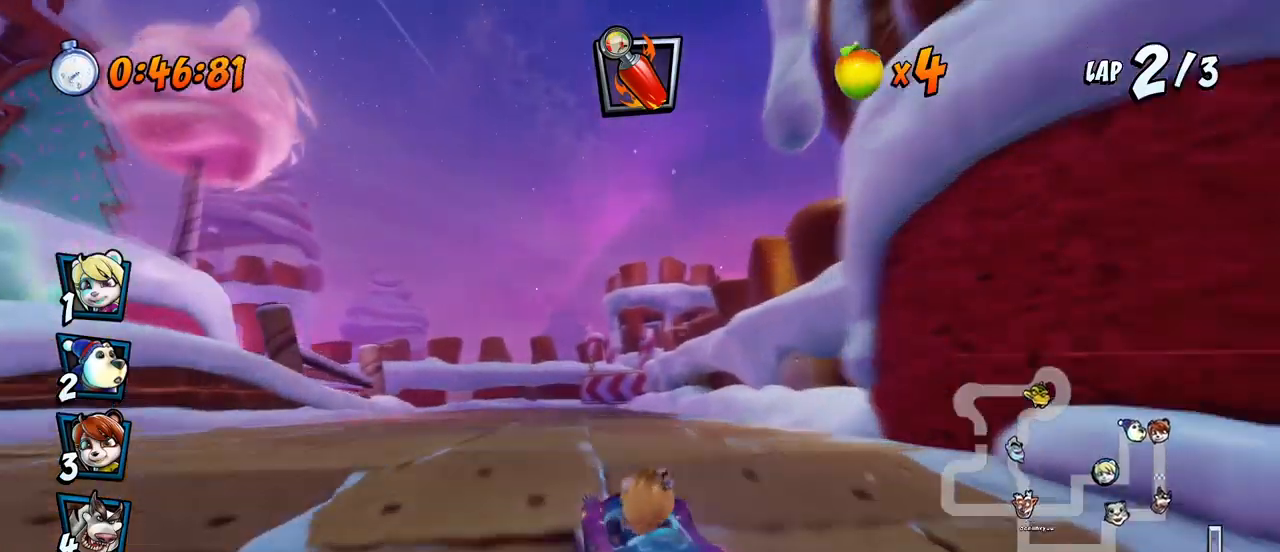
{"buttons": ["CROSS", "R2", "DPAD_RIGHT"], "left_stick": "center", "events": [[83, "DPAD_UP", "down"], [100, "DPAD_LEFT", "up"], [100, "DPAD_RIGHT", "down"], [100, "DPAD_UP", "up"]]}
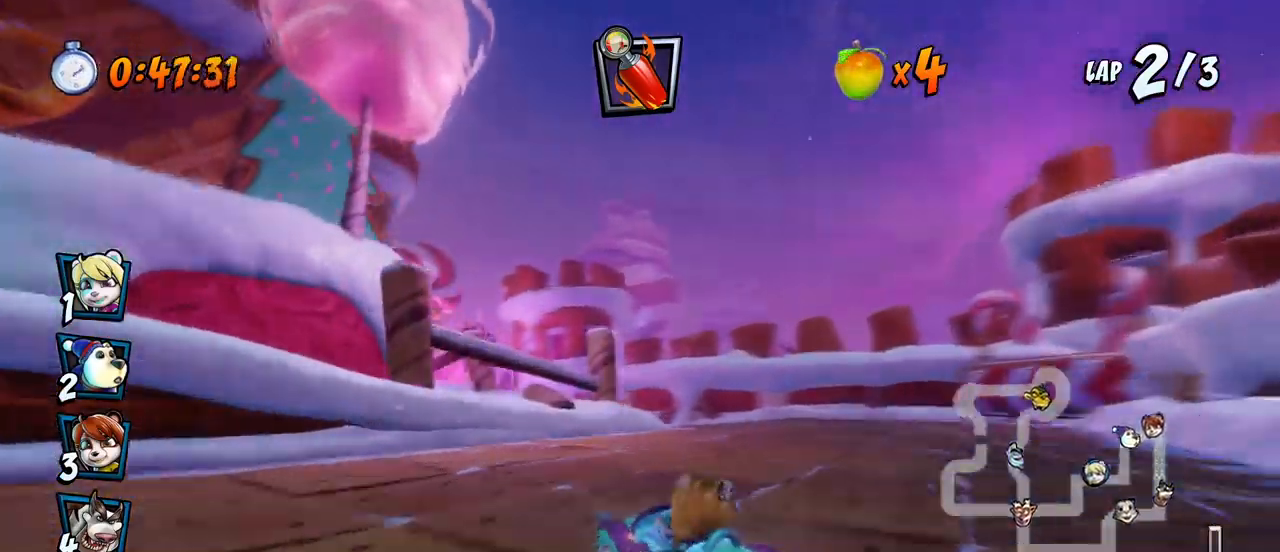
{"buttons": ["CROSS", "SQUARE", "R2", "DPAD_DOWN", "DPAD_LEFT"], "left_stick": "center"}
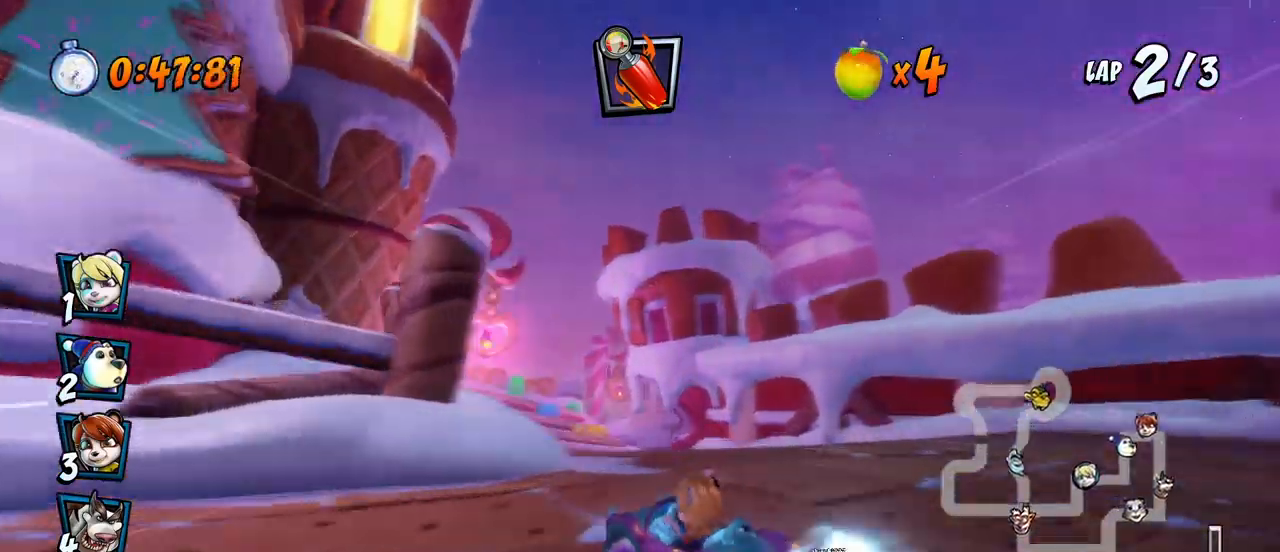
{"buttons": ["CROSS", "R2", "DPAD_RIGHT"], "left_stick": "center", "events": [[17, "SQUARE", "up"], [117, "DPAD_DOWN", "up"], [183, "DPAD_LEFT", "up"], [267, "DPAD_RIGHT", "down"]]}
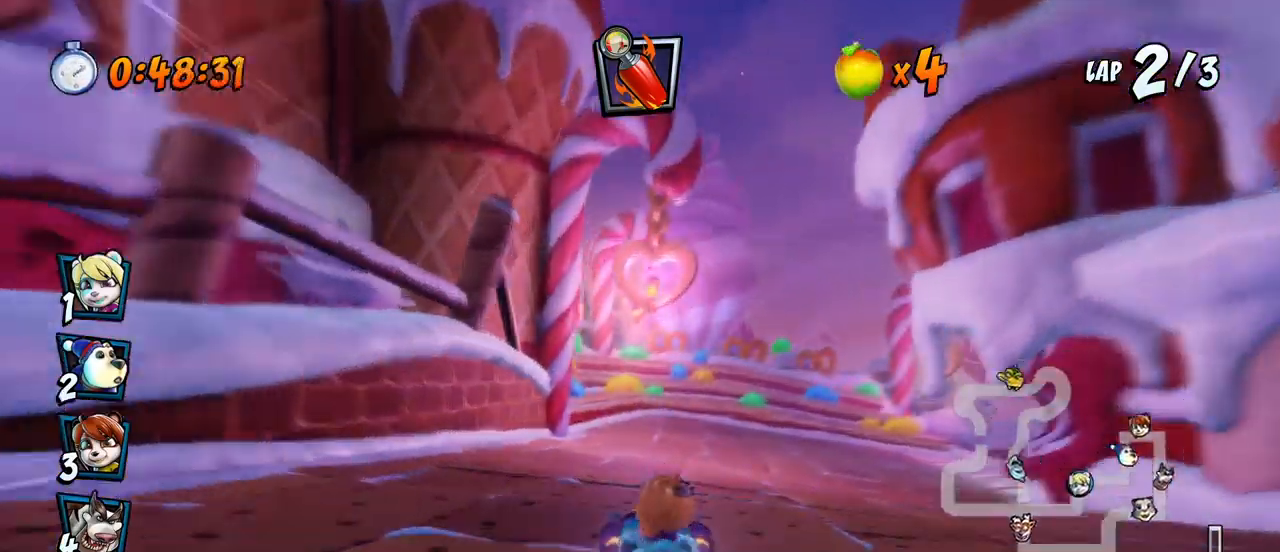
{"buttons": ["CROSS", "R2", "DPAD_RIGHT"], "left_stick": "center", "events": []}
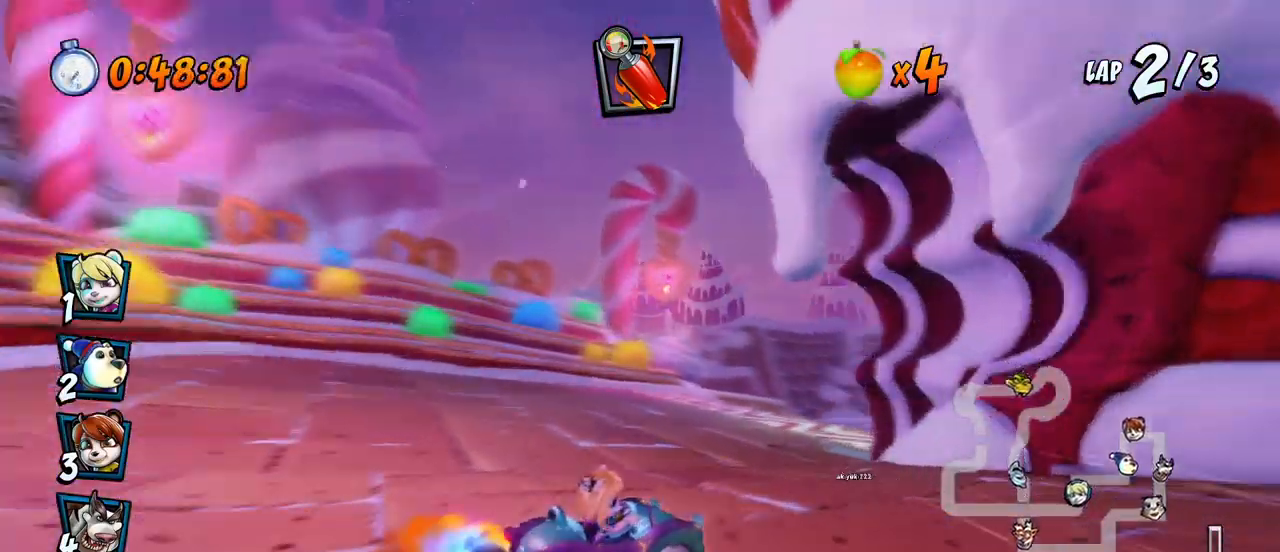
{"buttons": ["CROSS", "R2", "DPAD_UP", "DPAD_RIGHT"], "left_stick": "center", "events": [[233, "L1", "down"], [483, "DPAD_UP", "down"], [483, "L1", "up"]]}
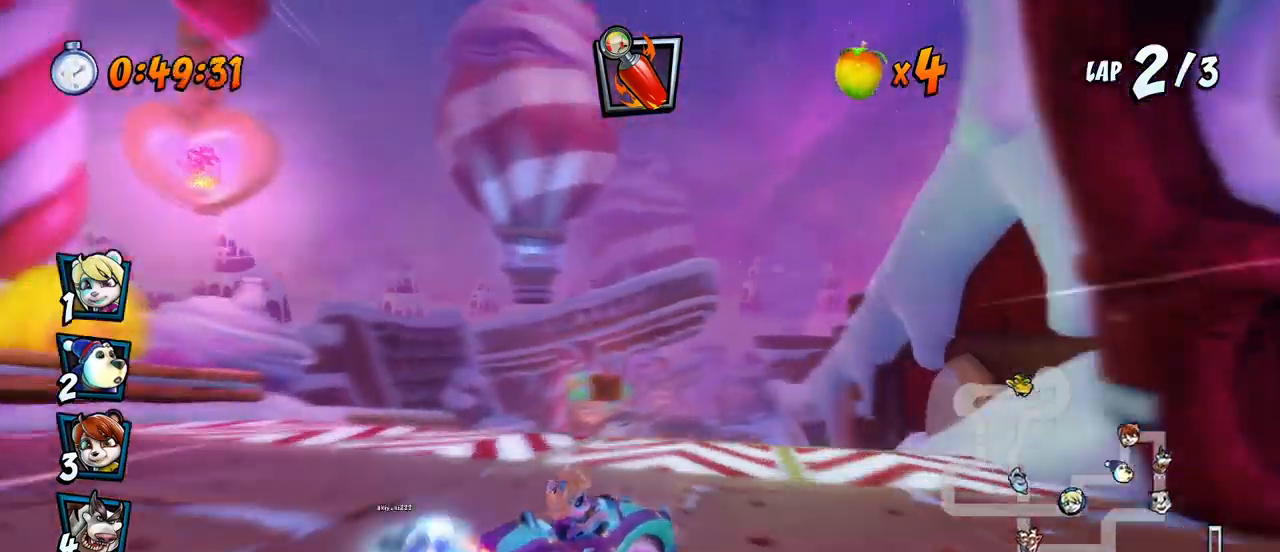
{"buttons": ["CROSS", "R2", "DPAD_LEFT"], "left_stick": "center", "events": [[17, "DPAD_RIGHT", "up"], [33, "DPAD_LEFT", "down"], [33, "DPAD_UP", "up"]]}
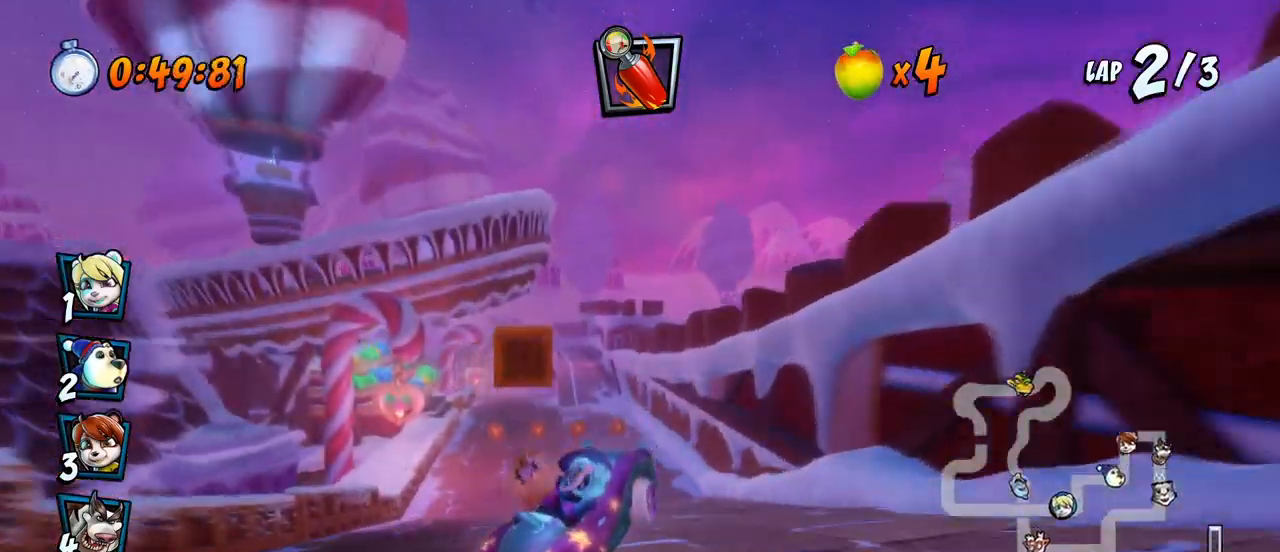
{"buttons": ["CROSS", "R2", "DPAD_LEFT"], "left_stick": "center", "events": [[100, "L1", "down"], [117, "DPAD_UP", "down"], [333, "L1", "up"], [350, "DPAD_UP", "up"]]}
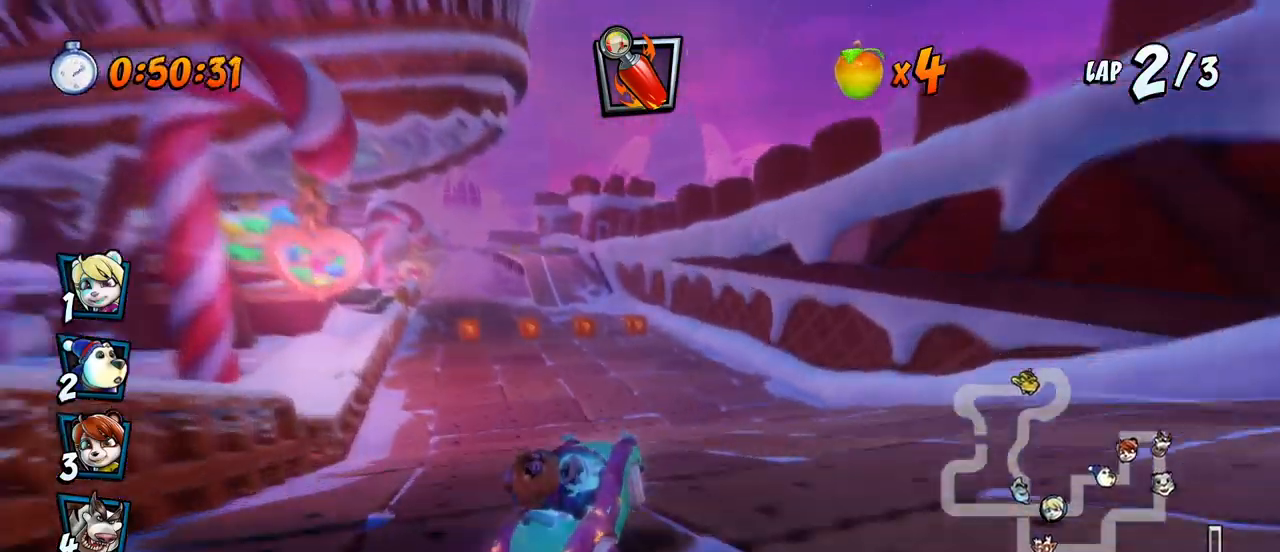
{"buttons": ["CROSS", "L1", "R2", "DPAD_UP", "DPAD_LEFT"], "left_stick": "center", "events": [[200, "DPAD_UP", "down"], [483, "L1", "down"]]}